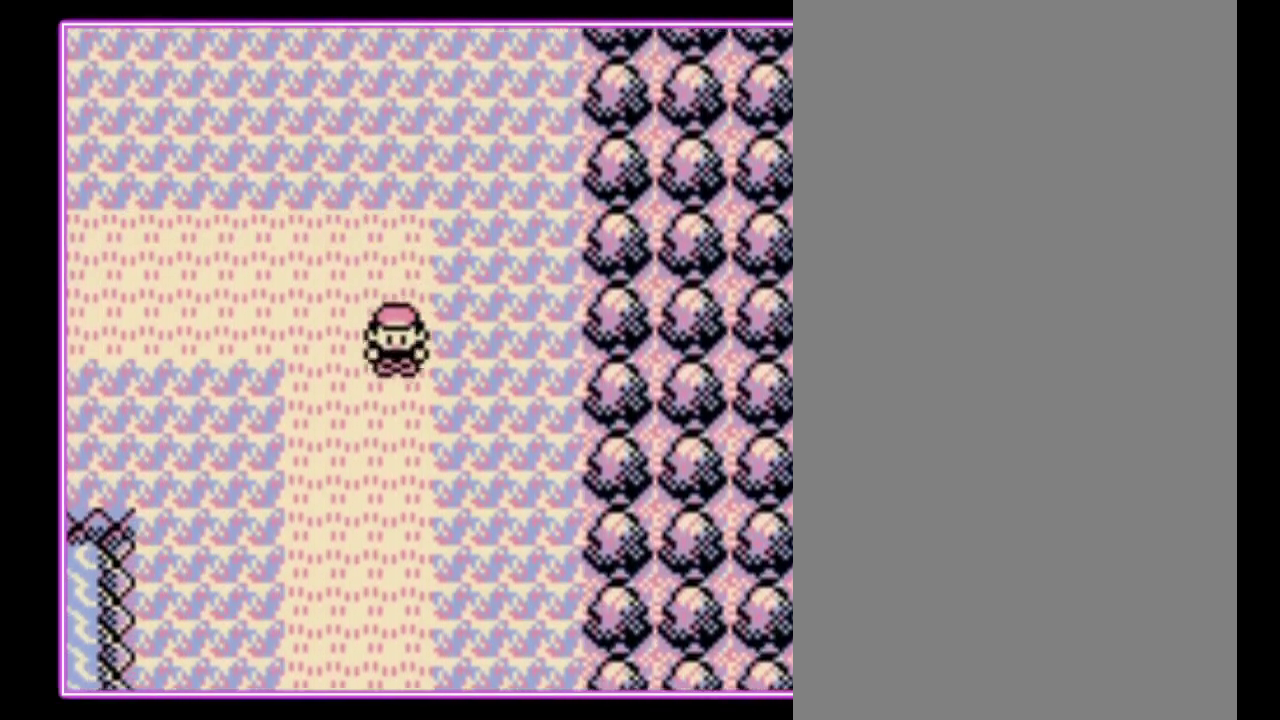
Gameplay with a controller (Nintendo layout); each line is a JSON object with the inputs held at the frame after it. "events" lists button and stick changes between this image and that frame as [ms after this image, input, new state], when the widget could be followed in between. Not read: L3 R3.
{"buttons": ["DPAD_DOWN"], "events": []}
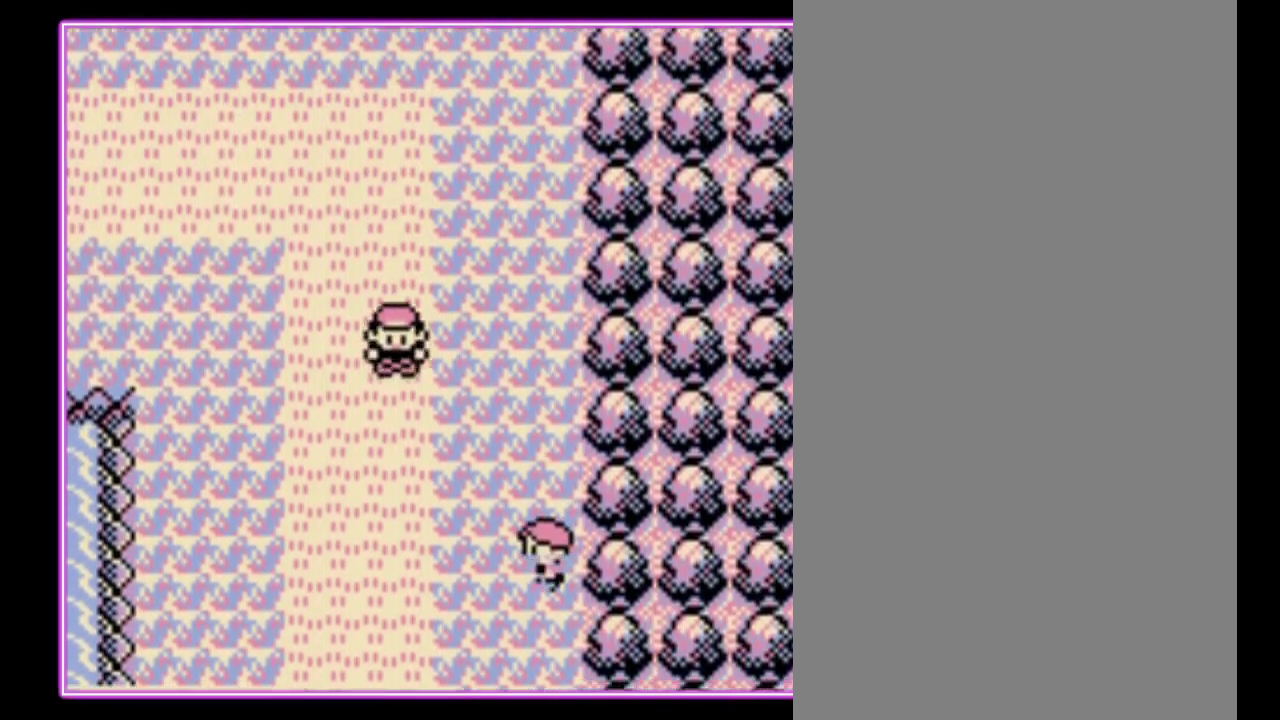
{"buttons": ["DPAD_LEFT"], "events": [[267, "DPAD_LEFT", "down"], [333, "DPAD_DOWN", "up"]]}
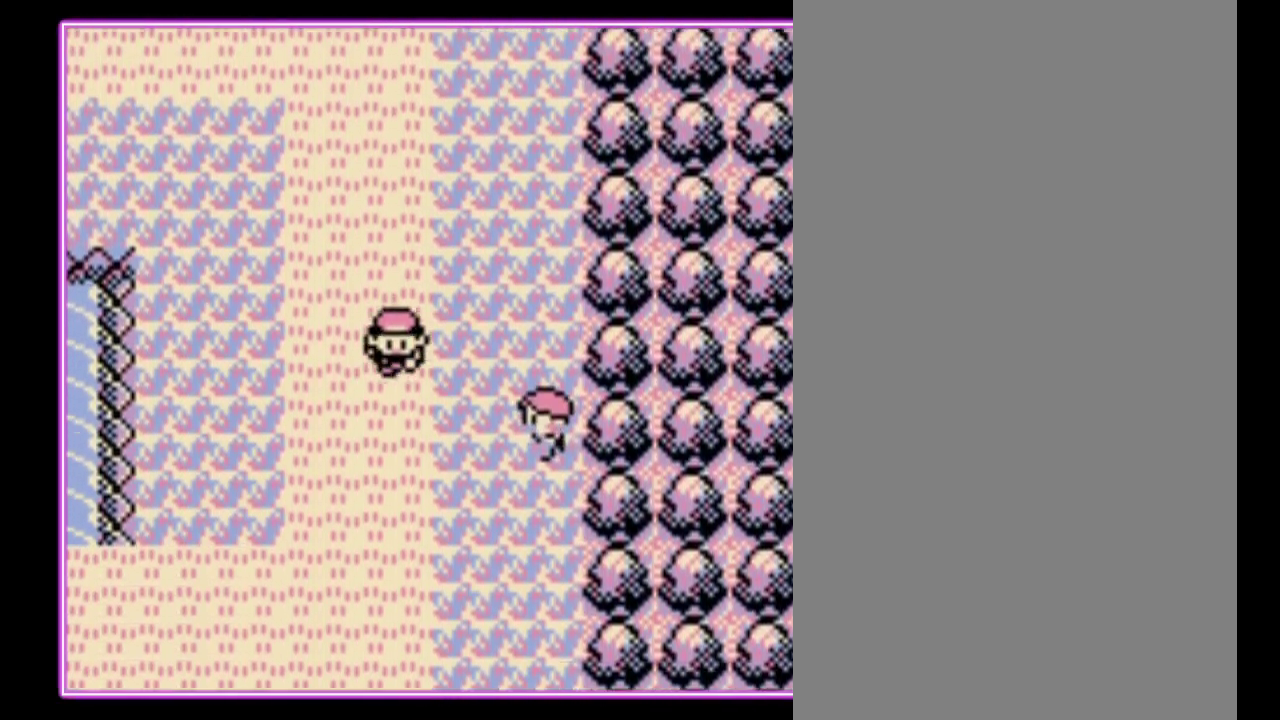
{"buttons": ["DPAD_DOWN"], "events": [[467, "DPAD_DOWN", "down"], [500, "DPAD_LEFT", "up"]]}
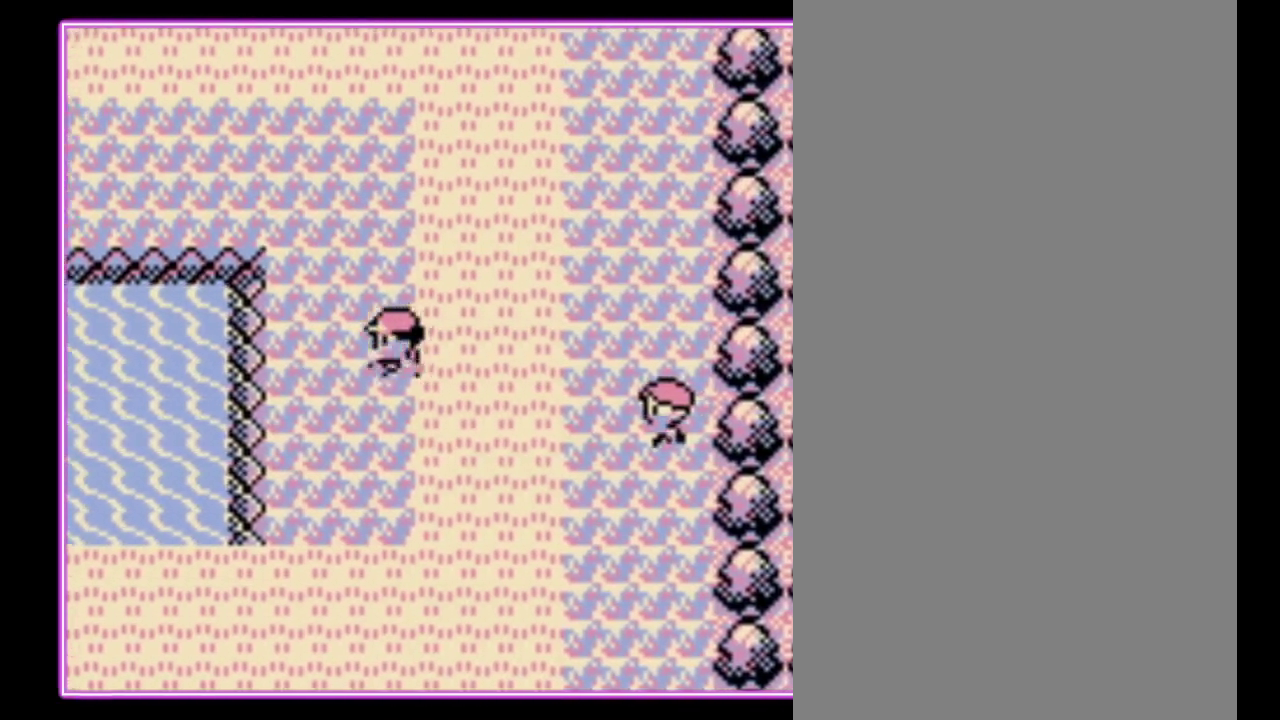
{"buttons": ["DPAD_DOWN"], "events": []}
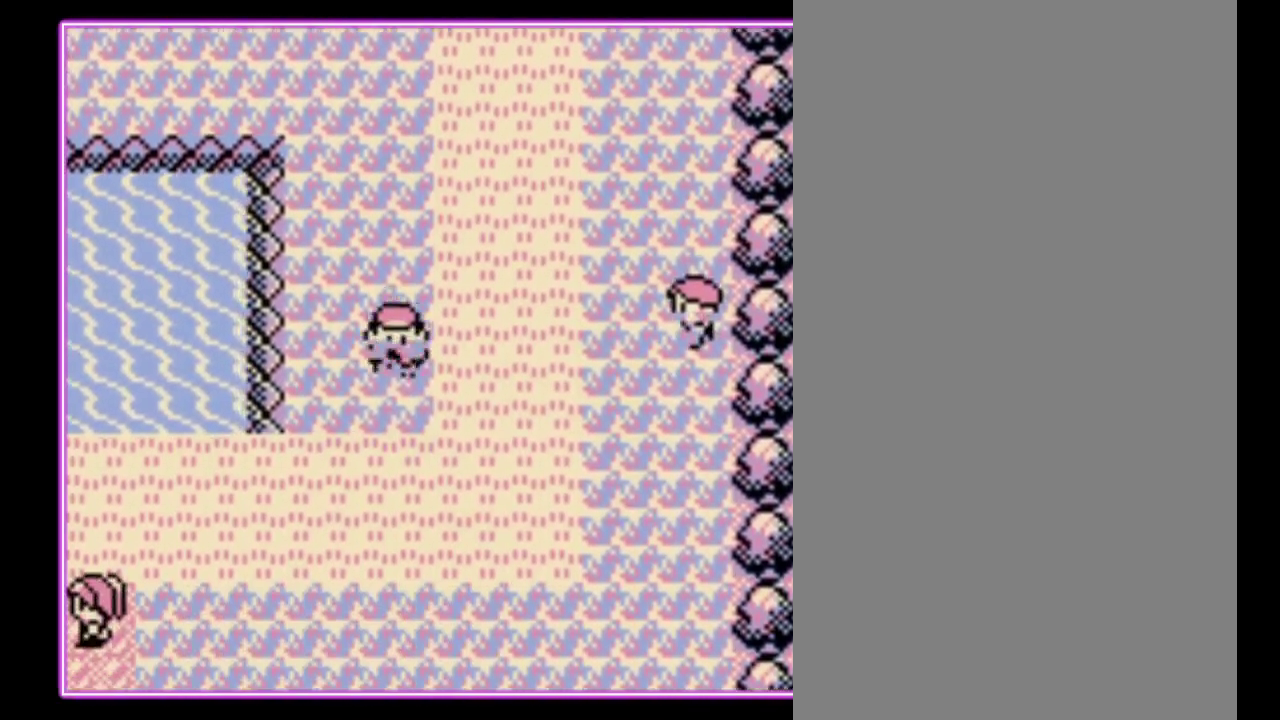
{"buttons": ["DPAD_LEFT"], "events": [[267, "DPAD_LEFT", "down"], [300, "DPAD_DOWN", "up"]]}
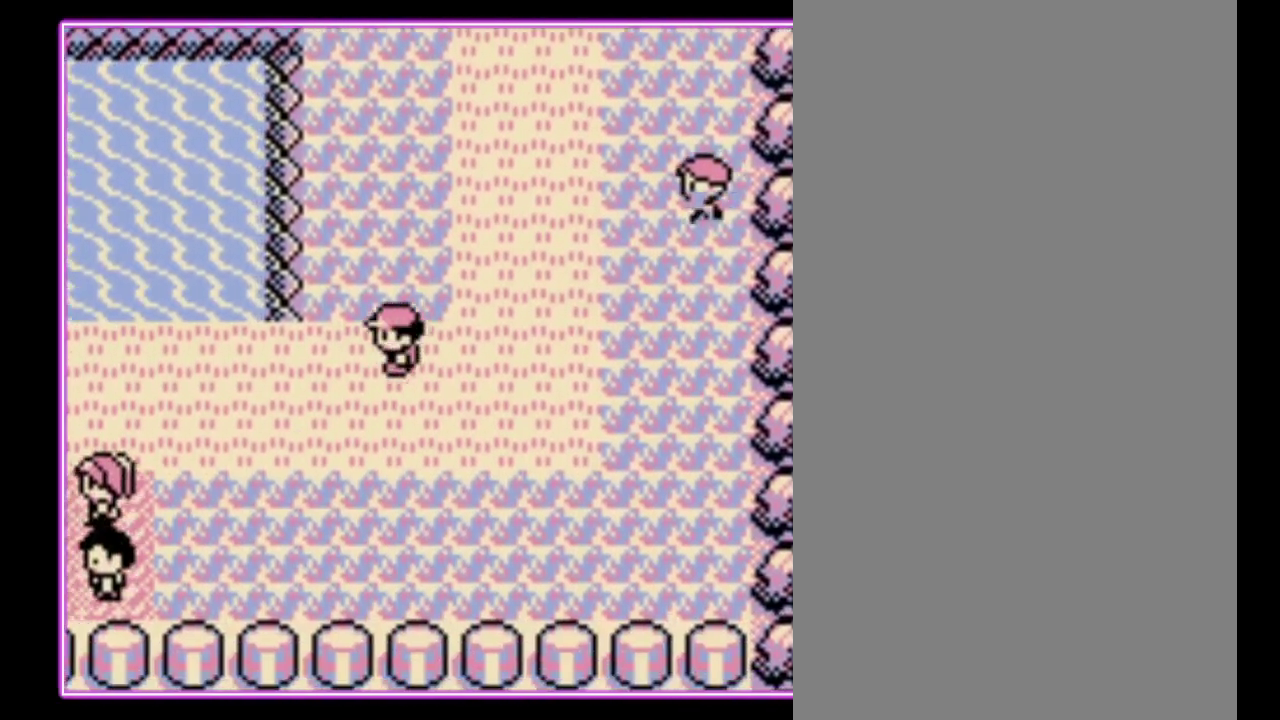
{"buttons": ["DPAD_LEFT"], "events": []}
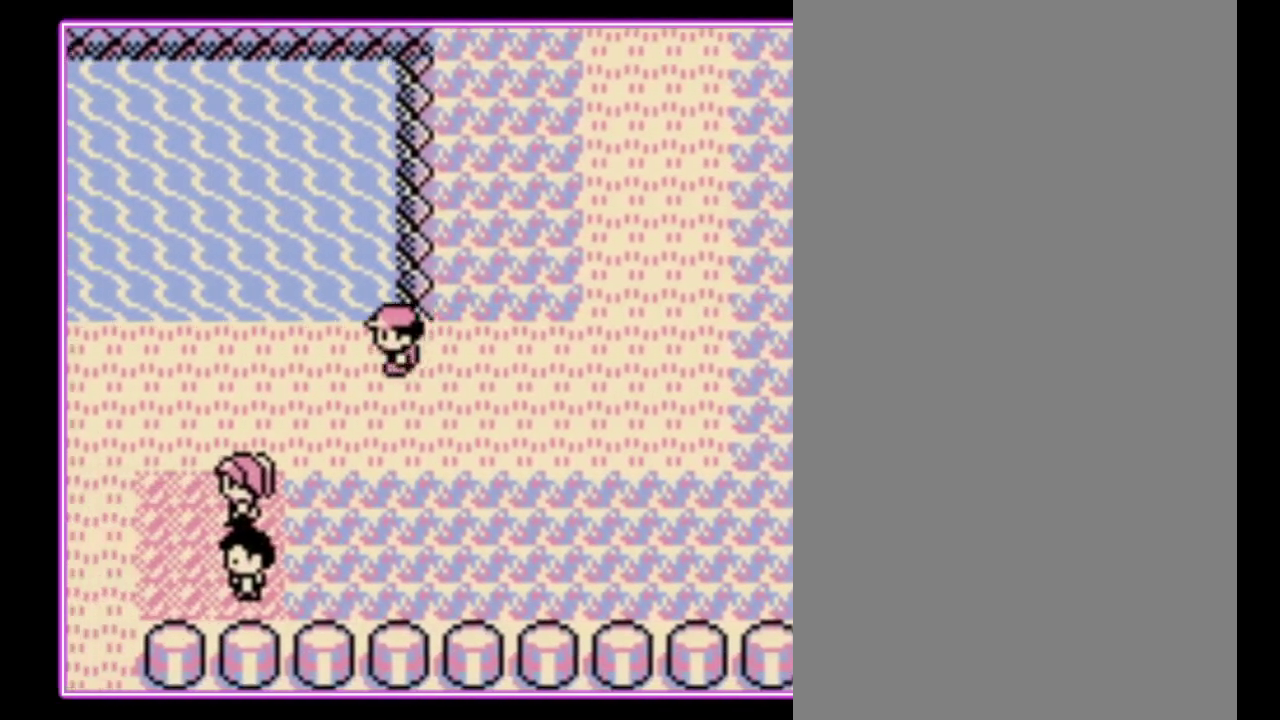
{"buttons": ["DPAD_LEFT"], "events": []}
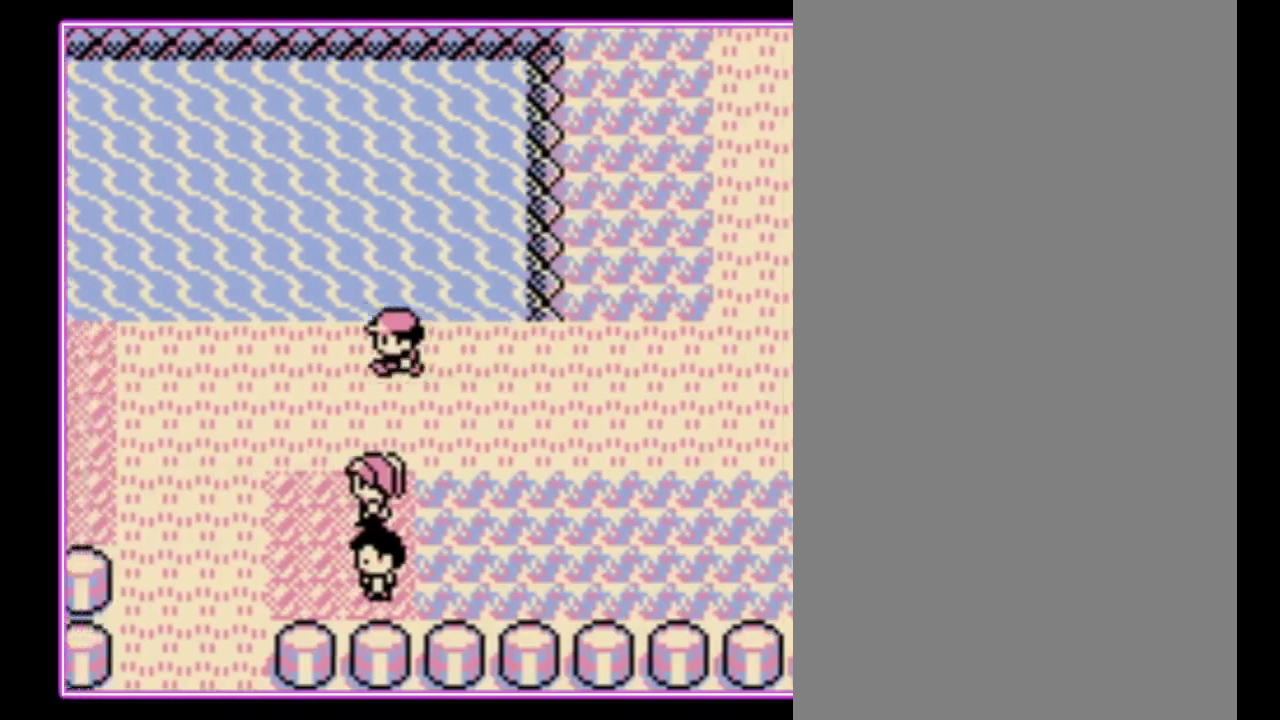
{"buttons": [], "events": [[33, "DPAD_DOWN", "down"], [67, "DPAD_LEFT", "up"], [367, "A", "down"], [400, "DPAD_DOWN", "up"], [500, "A", "up"]]}
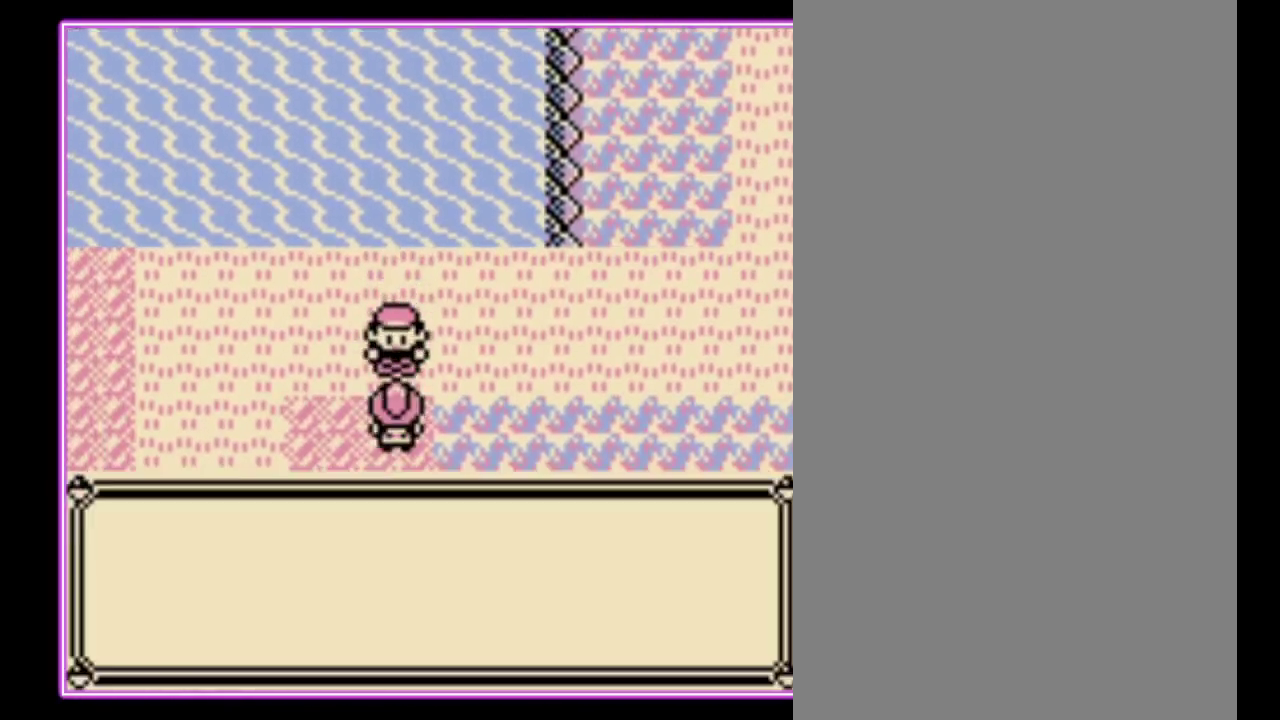
{"buttons": ["A"], "events": [[133, "A", "down"], [233, "B", "down"], [267, "A", "up"], [333, "A", "down"], [333, "B", "up"], [400, "B", "down"], [433, "A", "up"], [500, "A", "down"], [500, "B", "up"]]}
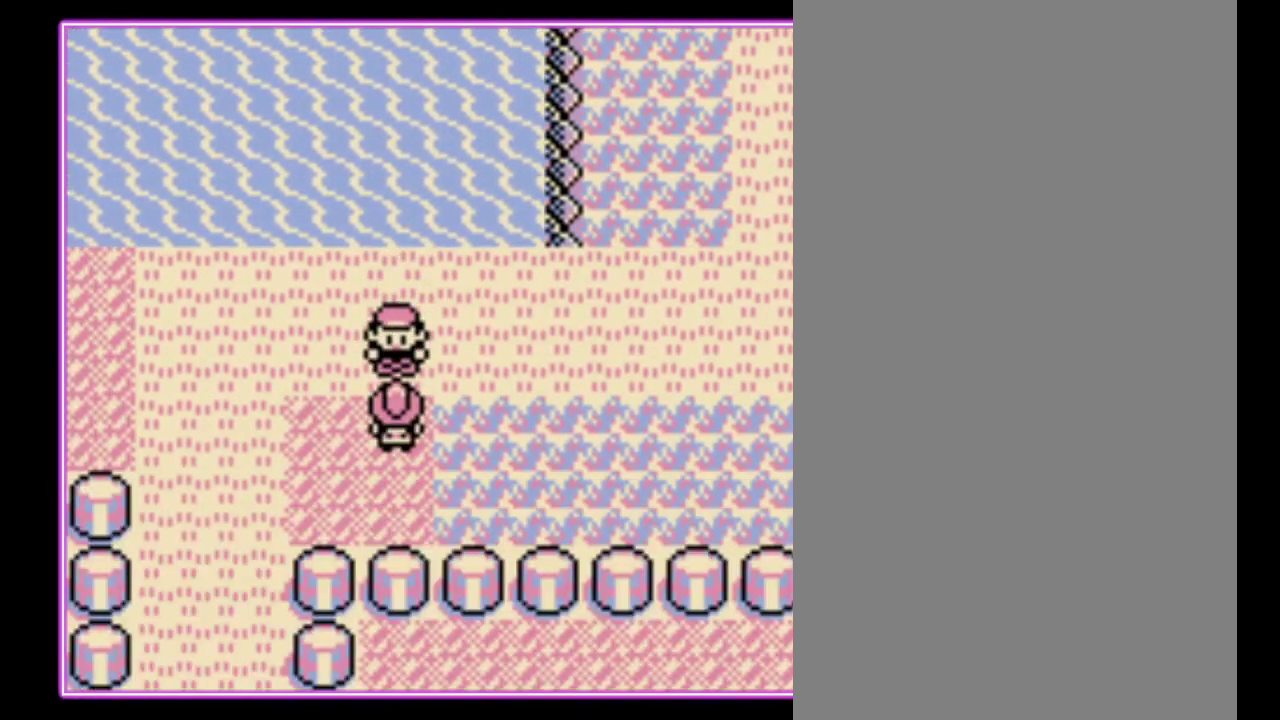
{"buttons": [], "events": [[67, "B", "down"], [133, "B", "up"], [200, "A", "up"]]}
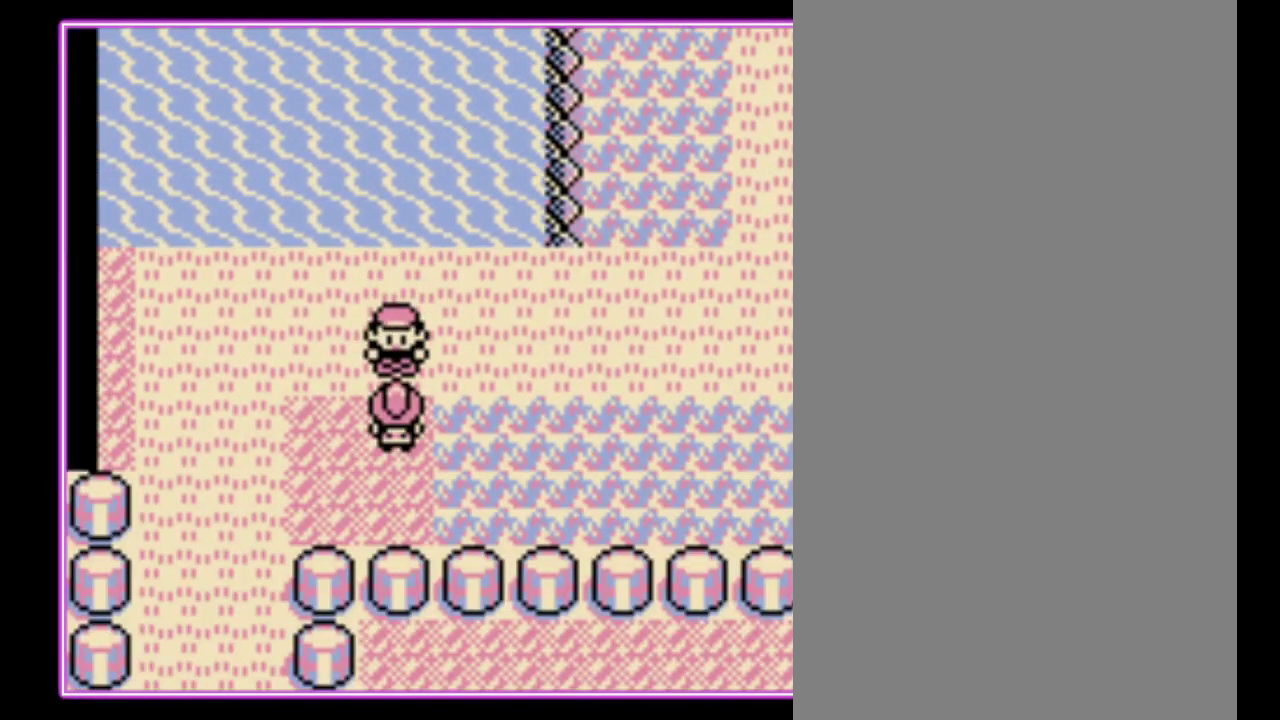
{"buttons": [], "events": []}
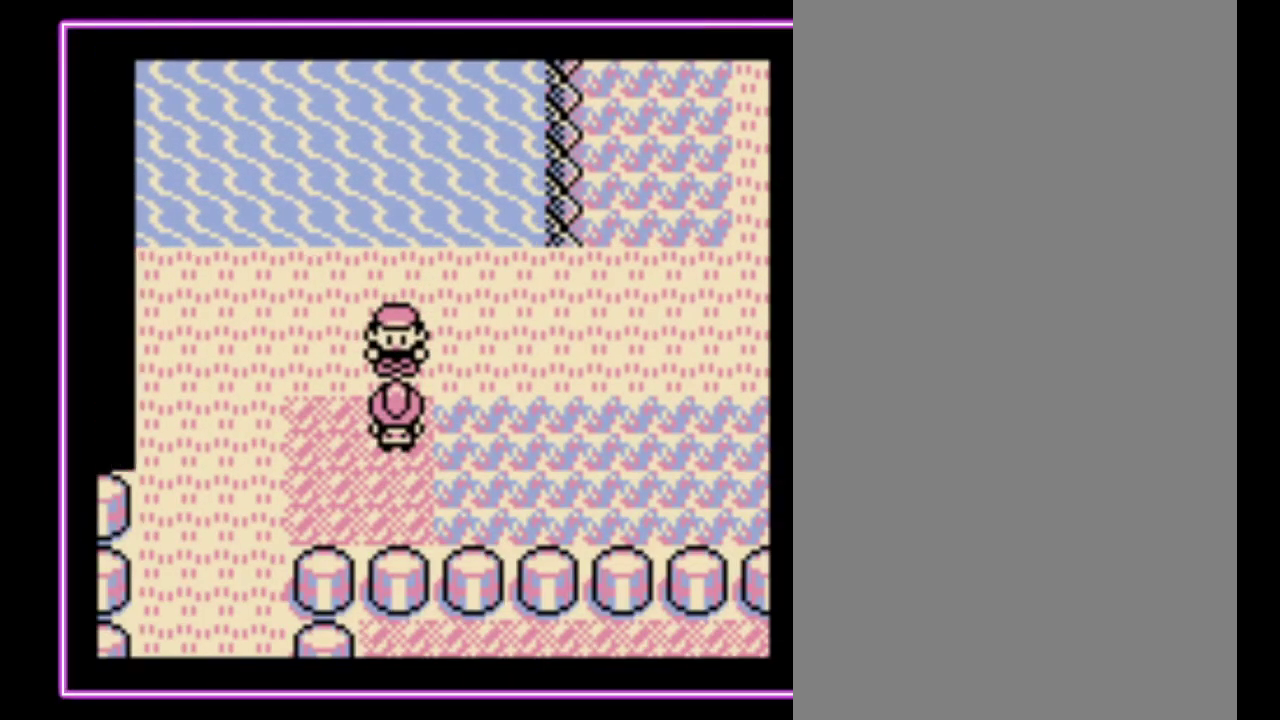
{"buttons": ["A"], "events": [[300, "A", "down"], [400, "A", "up"], [467, "A", "down"]]}
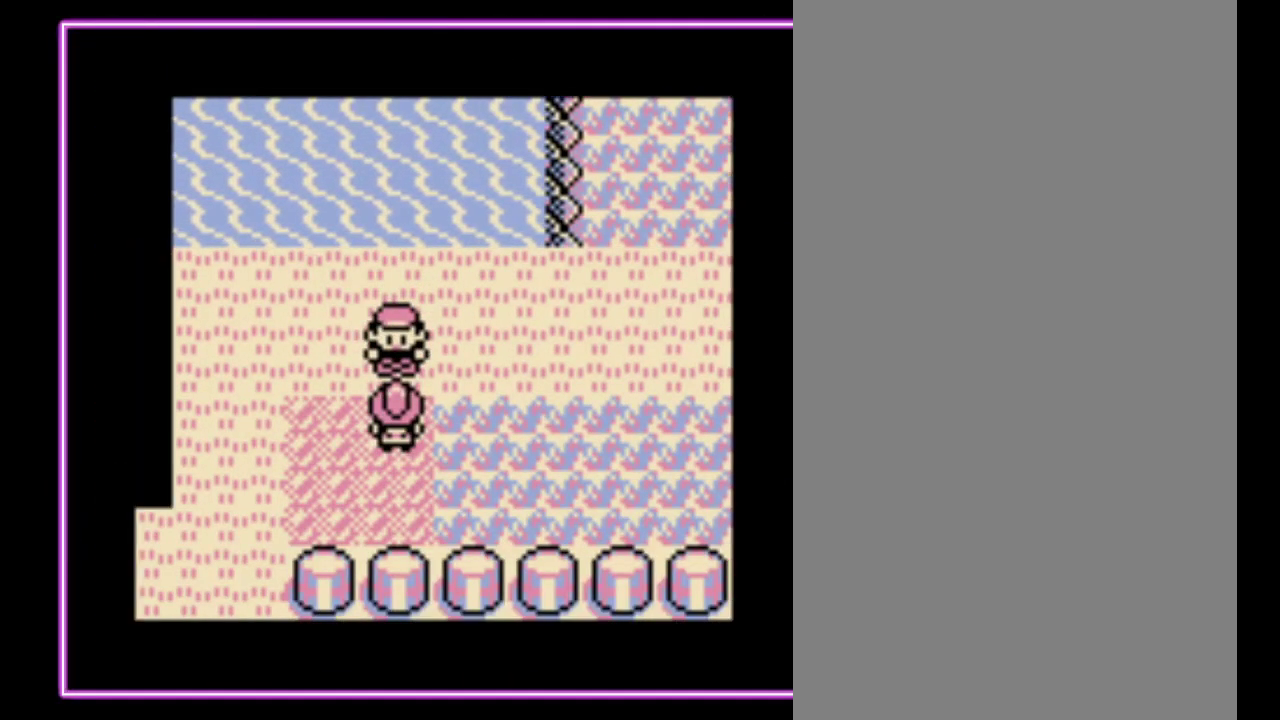
{"buttons": [], "events": [[33, "A", "up"], [100, "A", "down"], [200, "A", "up"], [267, "A", "down"], [333, "A", "up"], [400, "A", "down"], [467, "A", "up"]]}
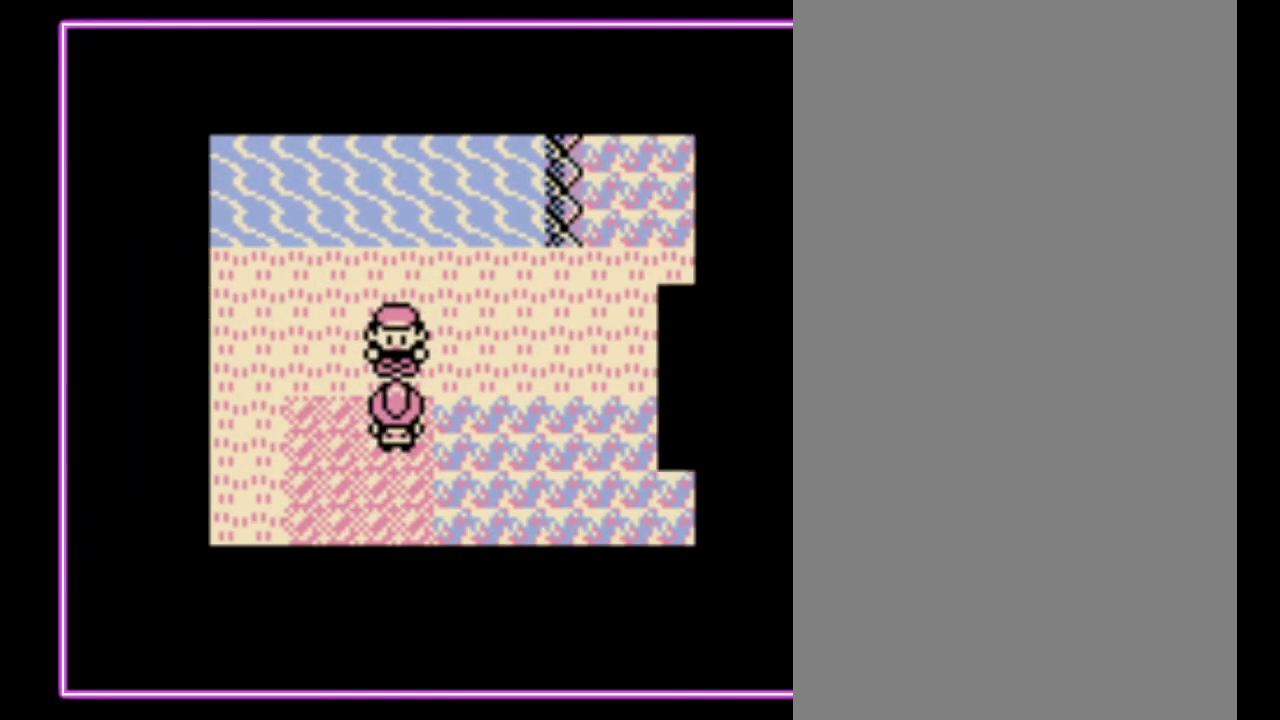
{"buttons": ["A"], "events": [[33, "A", "down"], [100, "A", "up"], [167, "A", "down"], [267, "A", "up"], [333, "A", "down"], [400, "A", "up"], [467, "A", "down"]]}
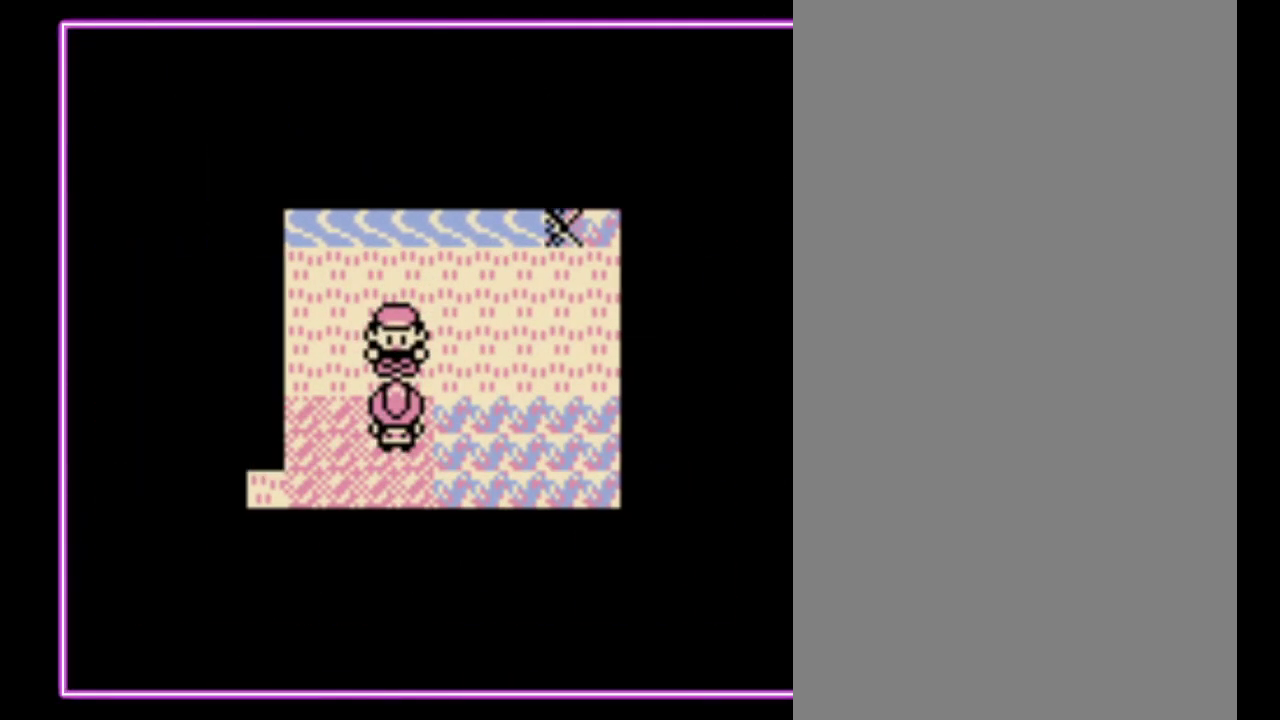
{"buttons": ["A"], "events": [[67, "A", "up"], [133, "A", "down"], [200, "A", "up"], [300, "A", "down"], [367, "A", "up"], [467, "A", "down"]]}
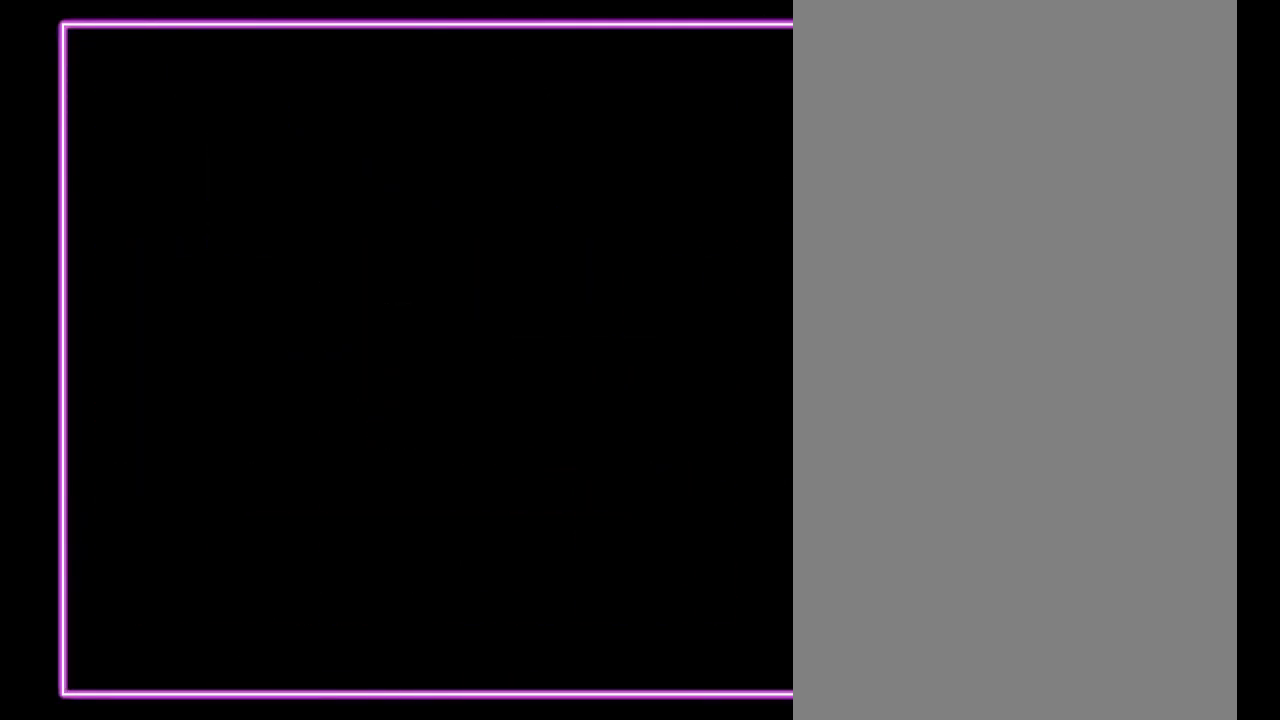
{"buttons": [], "events": [[67, "A", "up"]]}
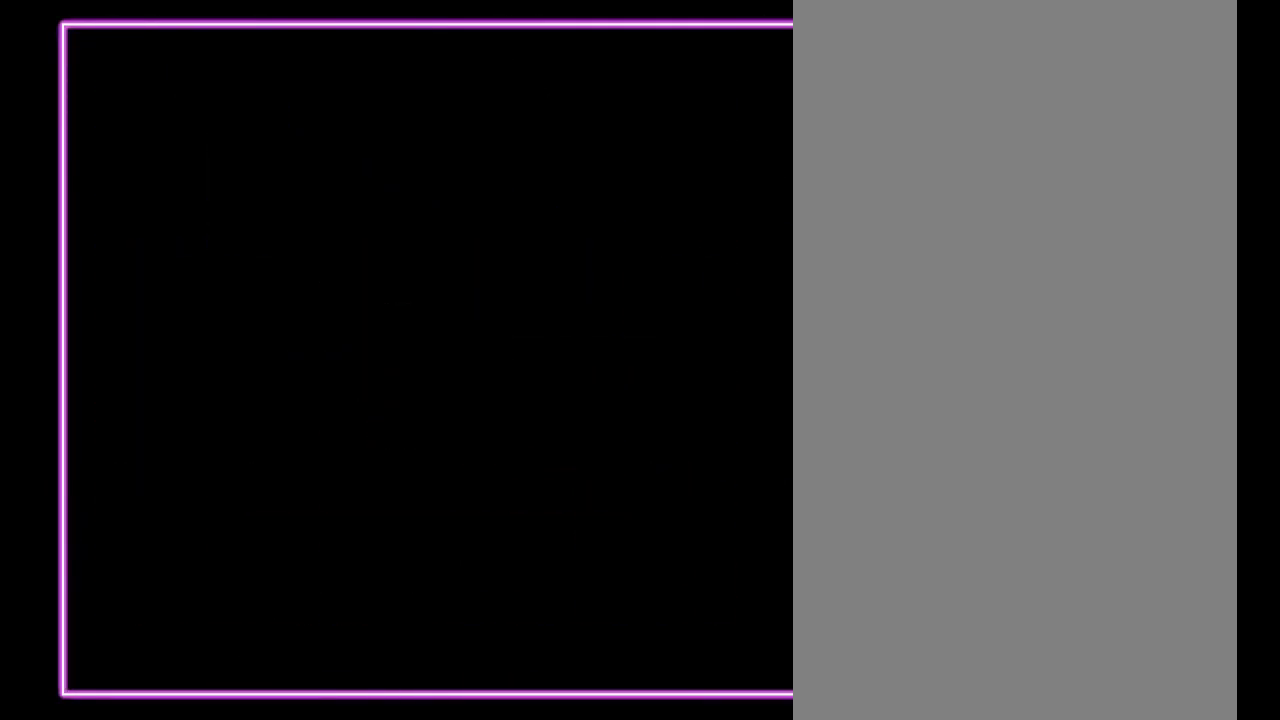
{"buttons": [], "events": []}
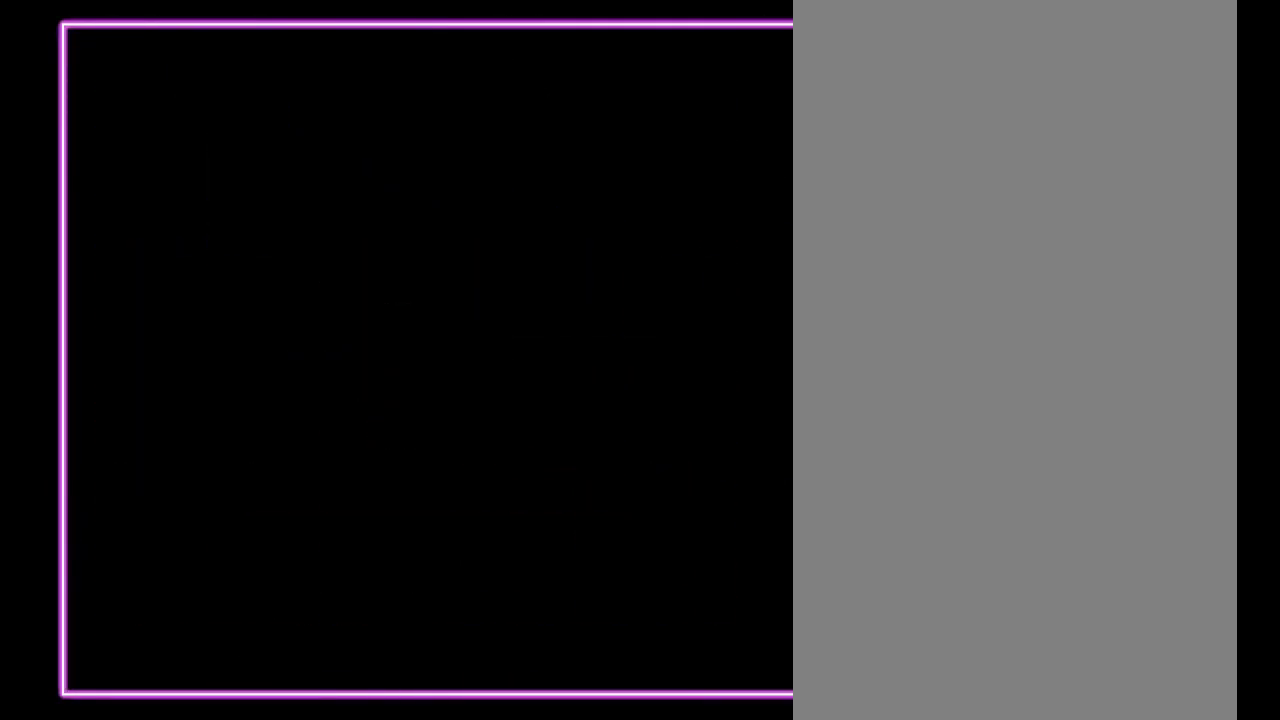
{"buttons": [], "events": []}
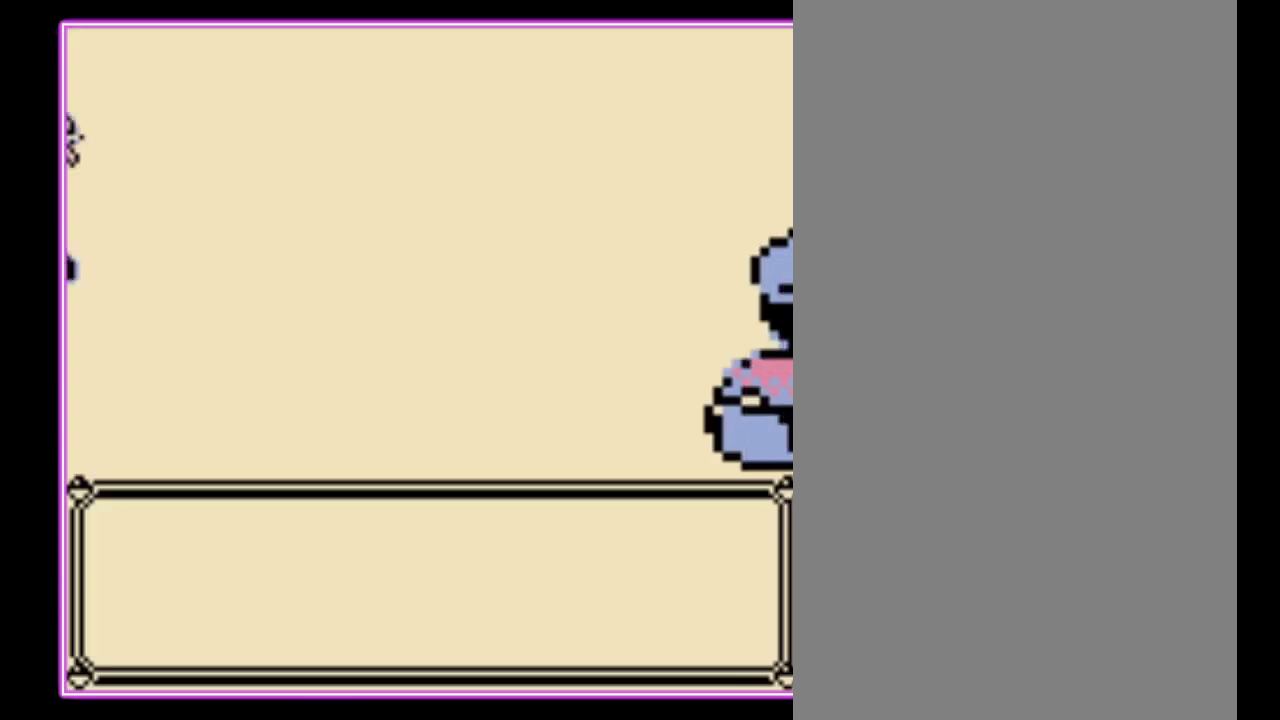
{"buttons": [], "events": []}
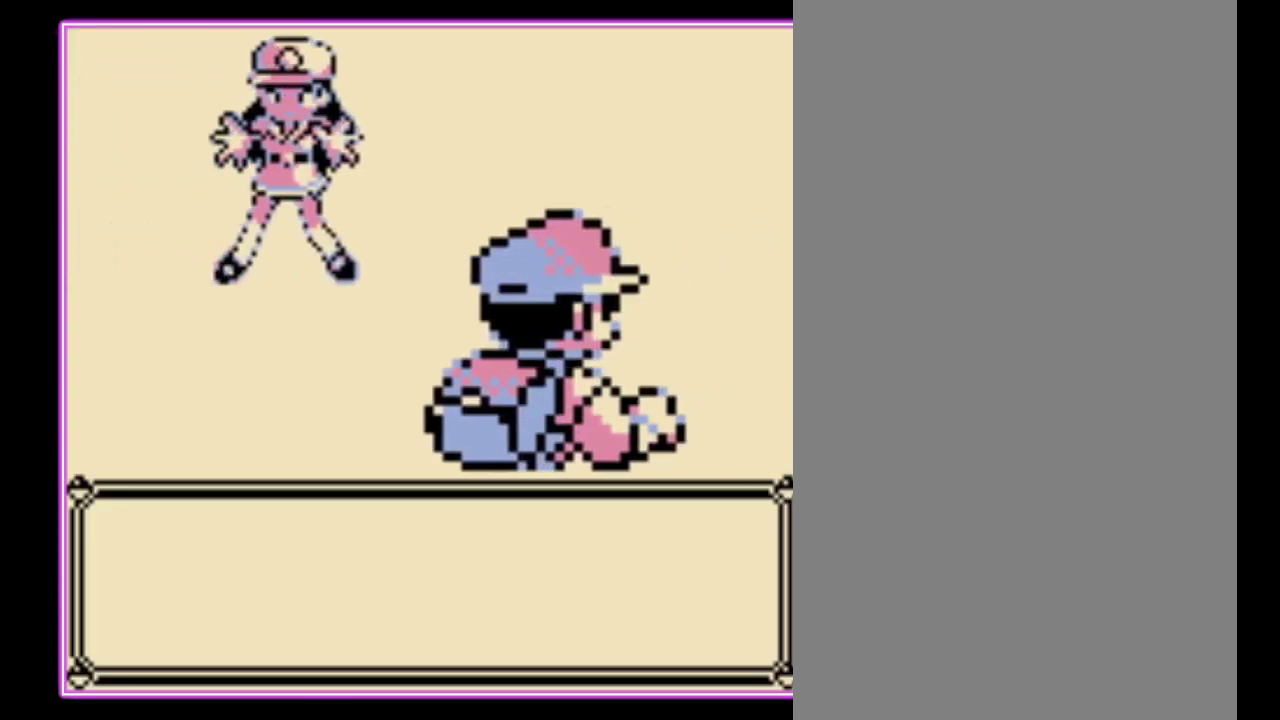
{"buttons": [], "events": []}
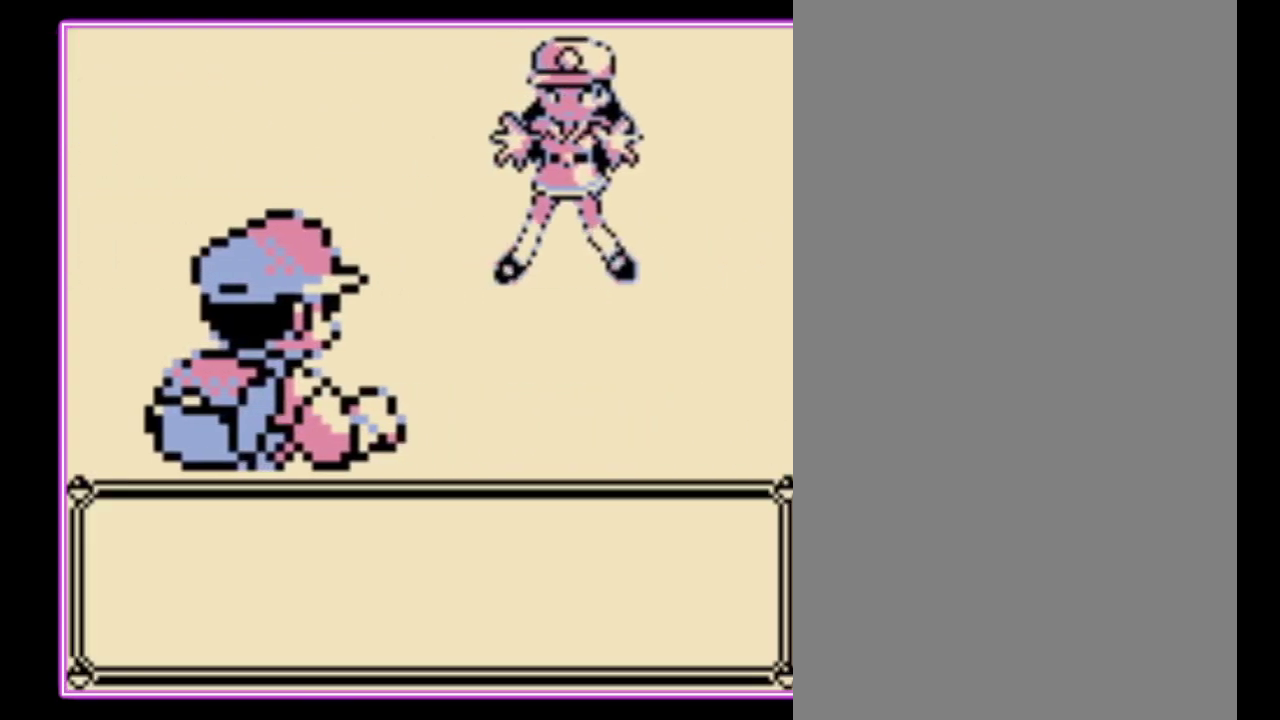
{"buttons": ["A"], "events": [[233, "A", "down"], [300, "A", "up"], [367, "A", "down"], [433, "A", "up"], [500, "A", "down"]]}
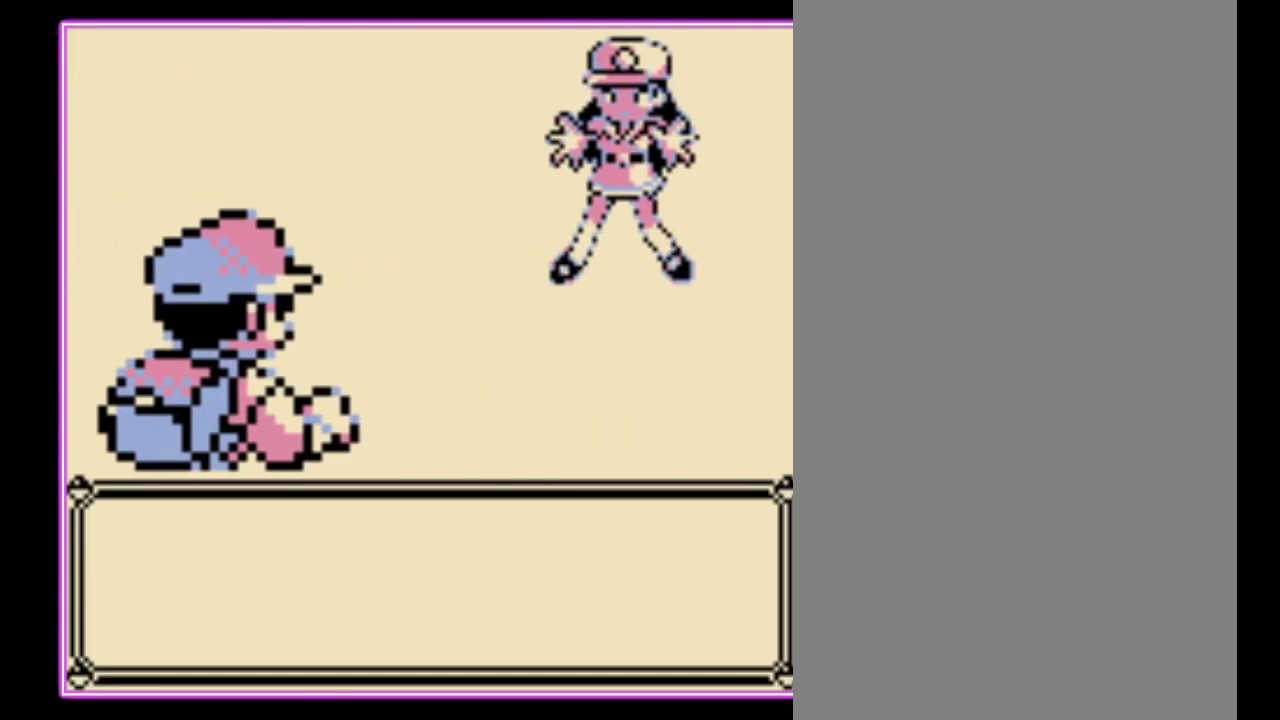
{"buttons": ["A"], "events": [[67, "A", "up"], [167, "A", "down"], [233, "A", "up"], [300, "A", "down"], [367, "A", "up"], [467, "A", "down"]]}
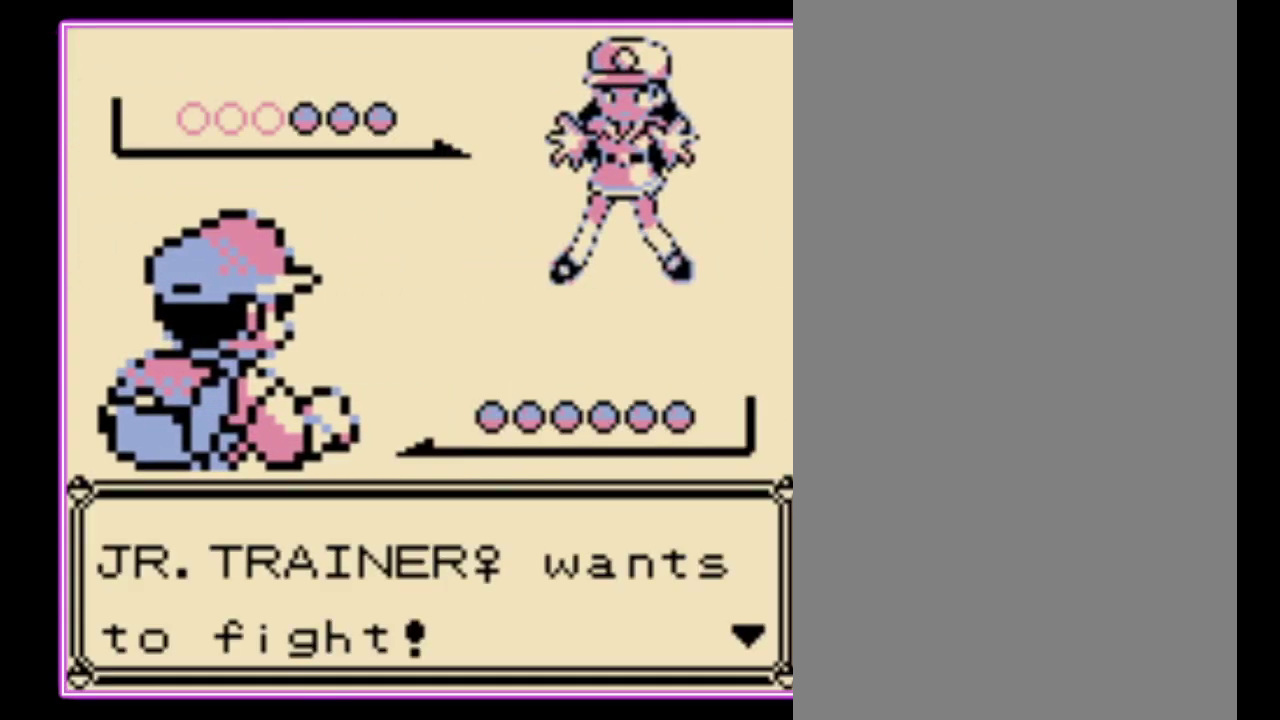
{"buttons": [], "events": [[33, "A", "up"], [100, "A", "down"], [167, "A", "up"], [233, "A", "down"], [300, "A", "up"], [367, "A", "down"], [467, "A", "up"]]}
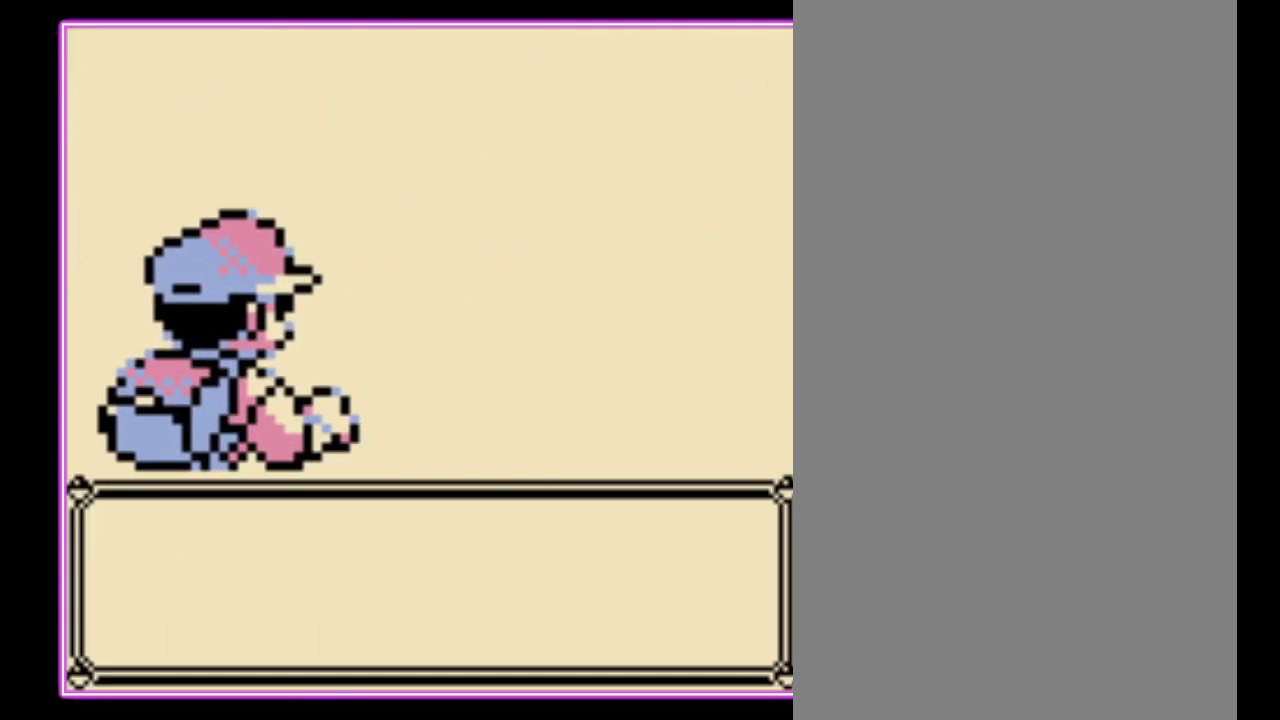
{"buttons": ["A"], "events": [[33, "A", "down"], [100, "A", "up"], [200, "A", "down"], [267, "A", "up"], [333, "A", "down"], [433, "A", "up"], [500, "A", "down"]]}
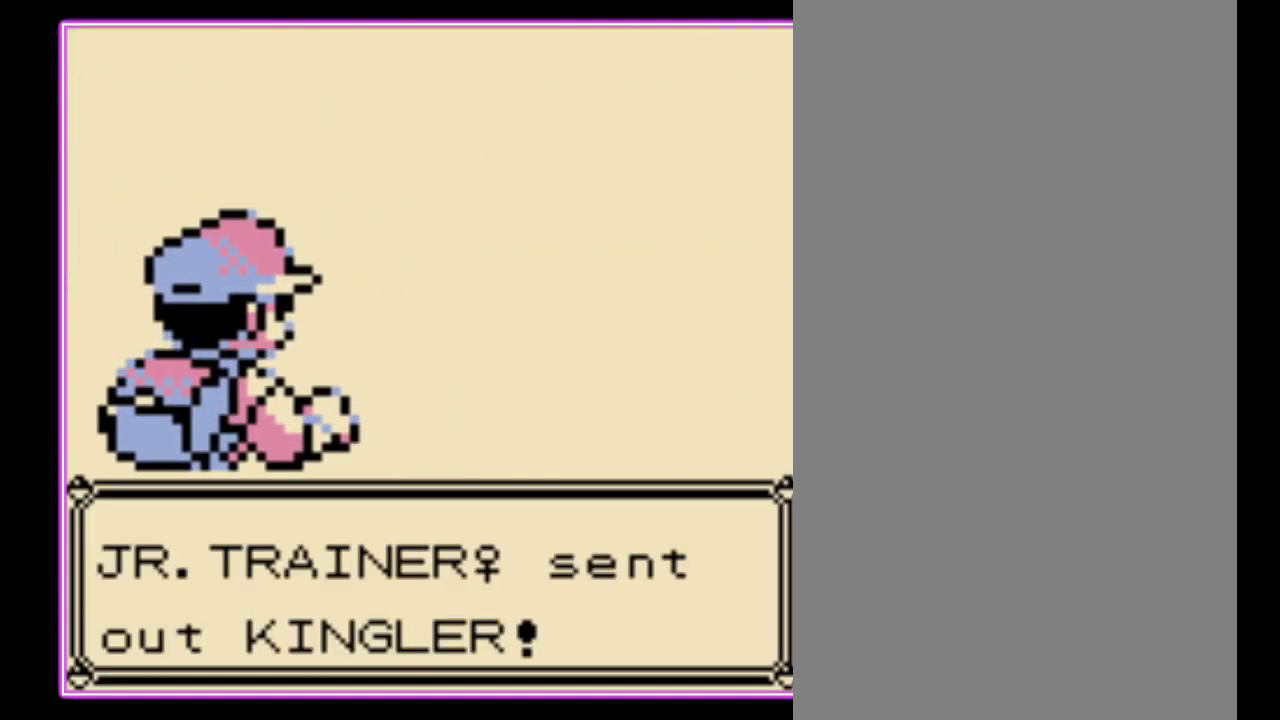
{"buttons": [], "events": [[67, "A", "up"], [133, "A", "down"], [200, "A", "up"], [267, "A", "down"], [367, "A", "up"], [433, "A", "down"], [500, "A", "up"]]}
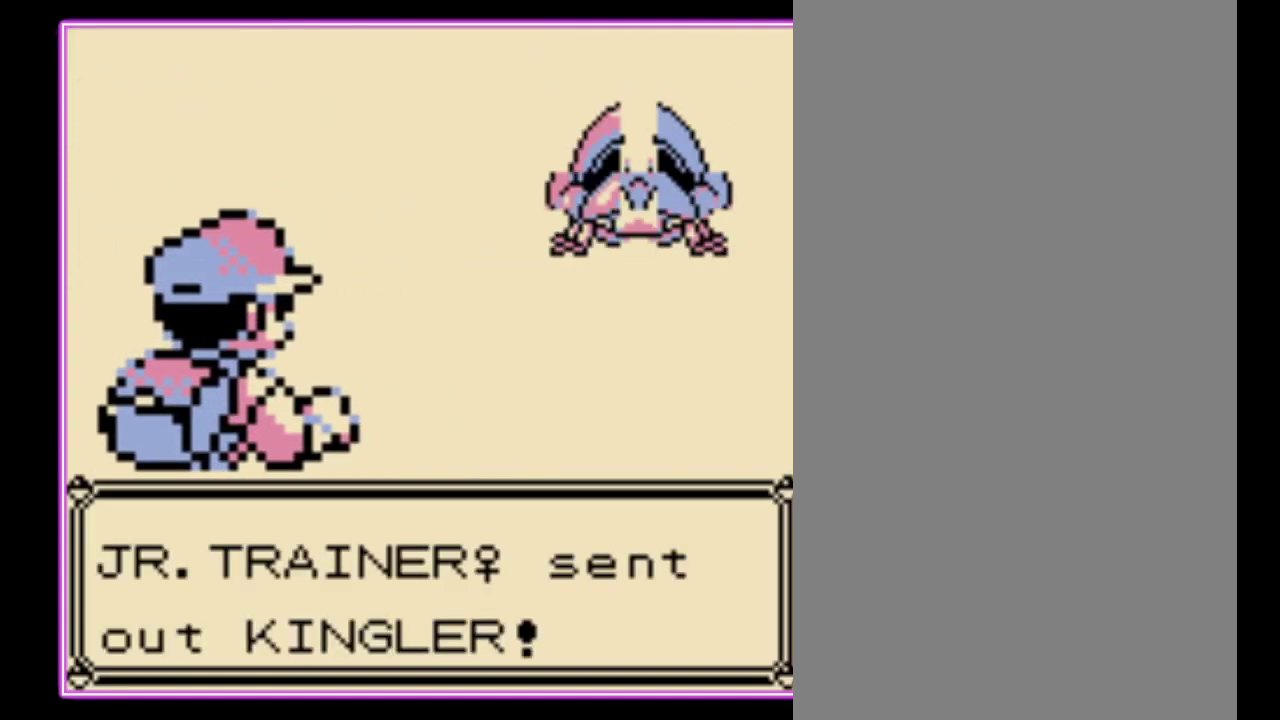
{"buttons": [], "events": [[67, "A", "down"], [133, "A", "up"], [233, "A", "down"], [300, "A", "up"], [367, "A", "down"], [433, "A", "up"]]}
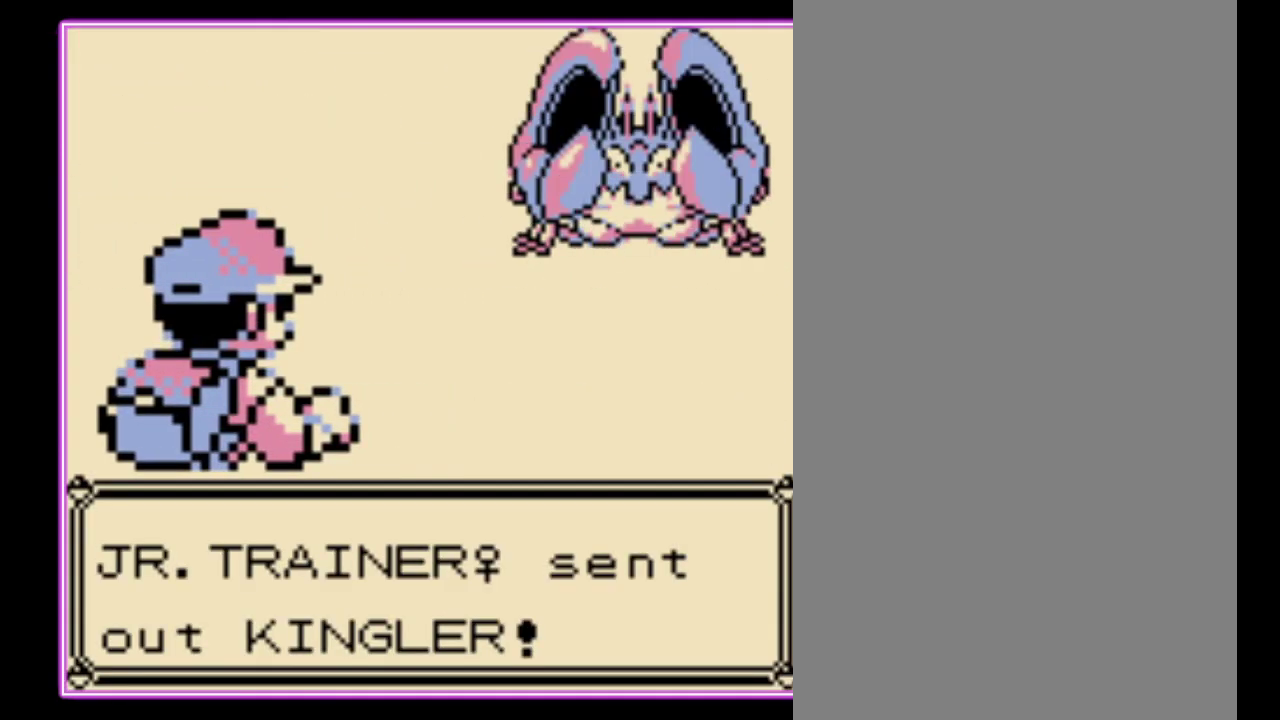
{"buttons": ["A"], "events": [[33, "A", "down"], [100, "A", "up"], [167, "A", "down"], [233, "A", "up"], [300, "A", "down"], [367, "A", "up"], [467, "A", "down"]]}
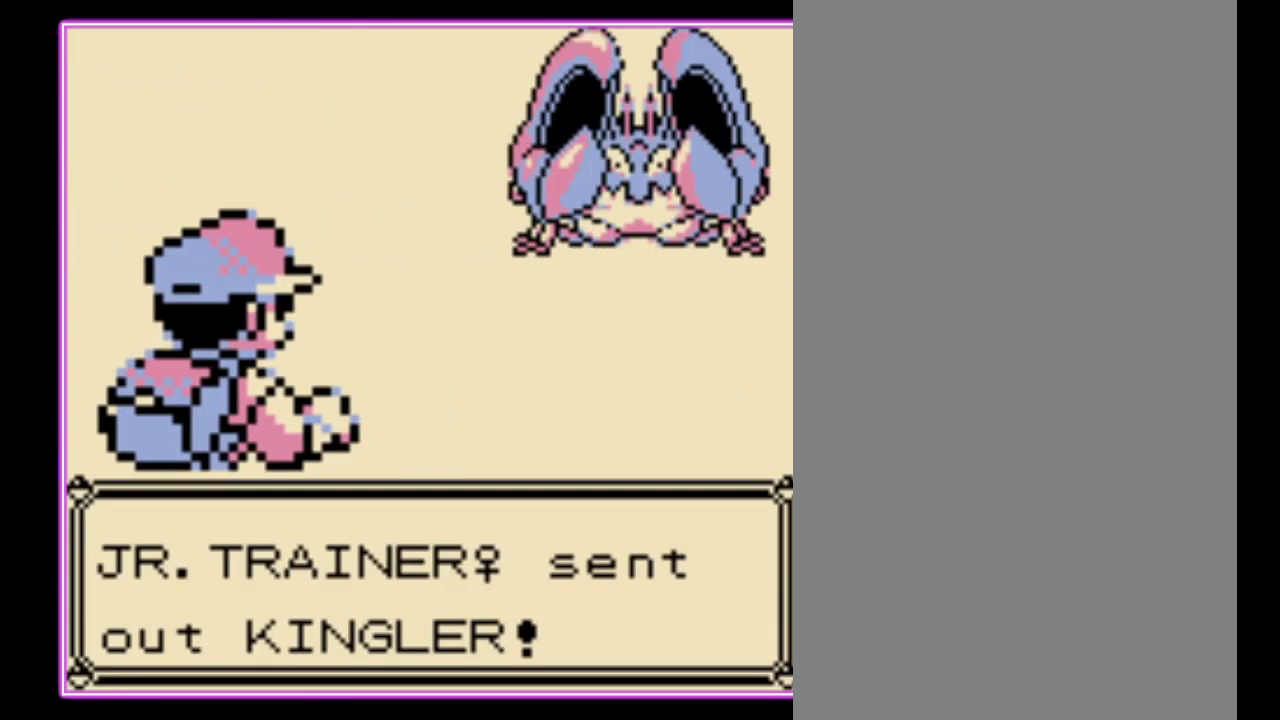
{"buttons": [], "events": [[33, "A", "up"], [100, "A", "down"], [167, "A", "up"], [267, "A", "down"], [333, "A", "up"], [400, "A", "down"], [467, "A", "up"]]}
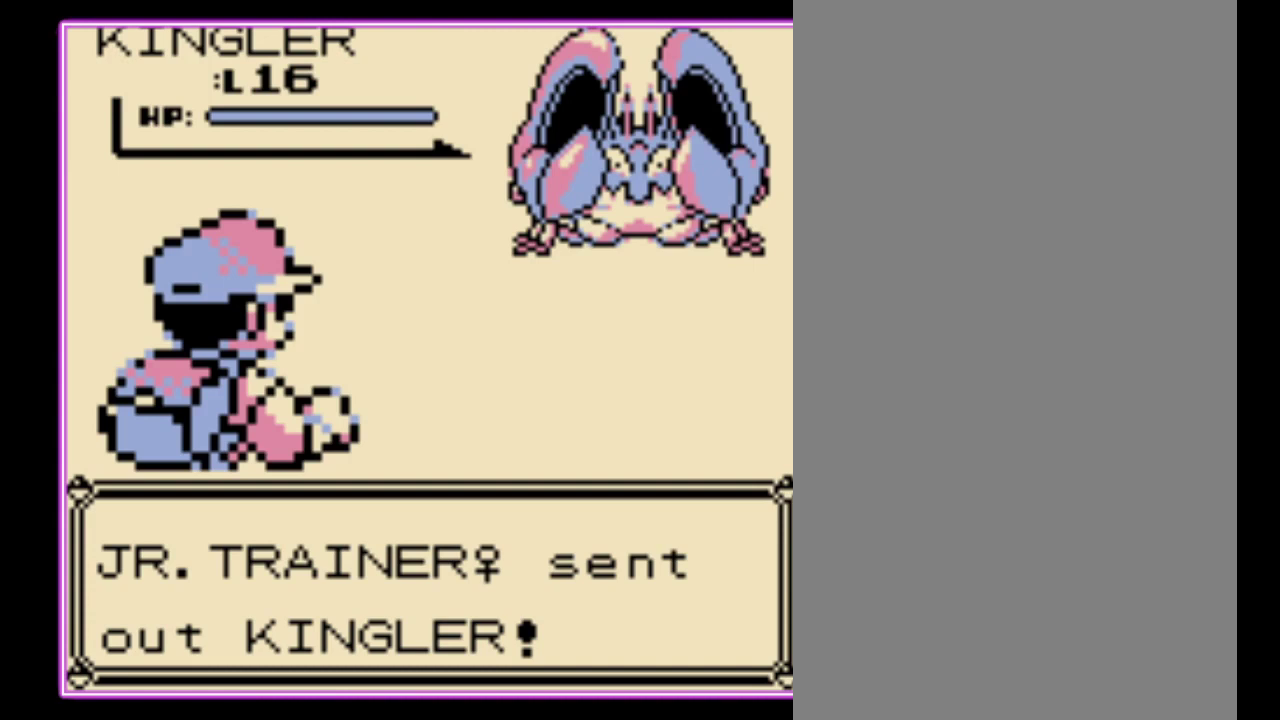
{"buttons": ["A"], "events": [[67, "A", "down"], [133, "A", "up"], [200, "A", "down"], [267, "A", "up"], [367, "A", "down"], [433, "A", "up"], [500, "A", "down"]]}
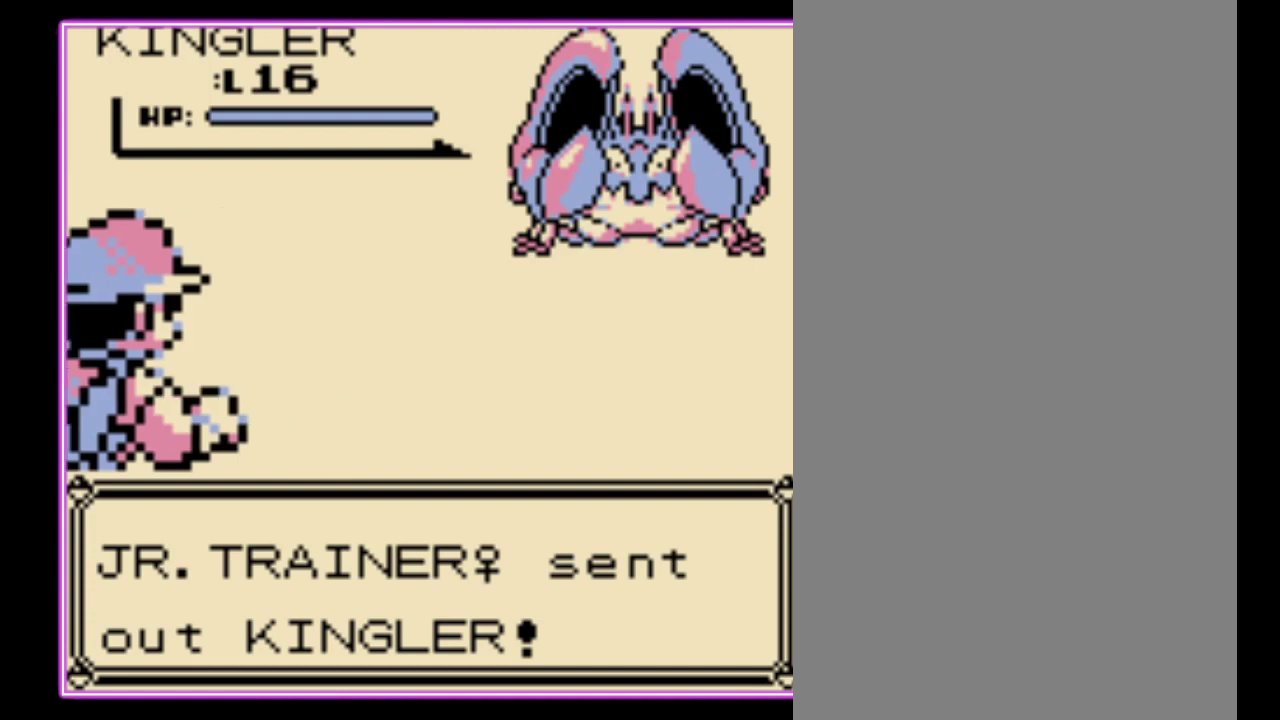
{"buttons": [], "events": [[67, "A", "up"], [133, "A", "down"], [200, "A", "up"], [267, "A", "down"], [333, "A", "up"], [433, "A", "down"], [500, "A", "up"]]}
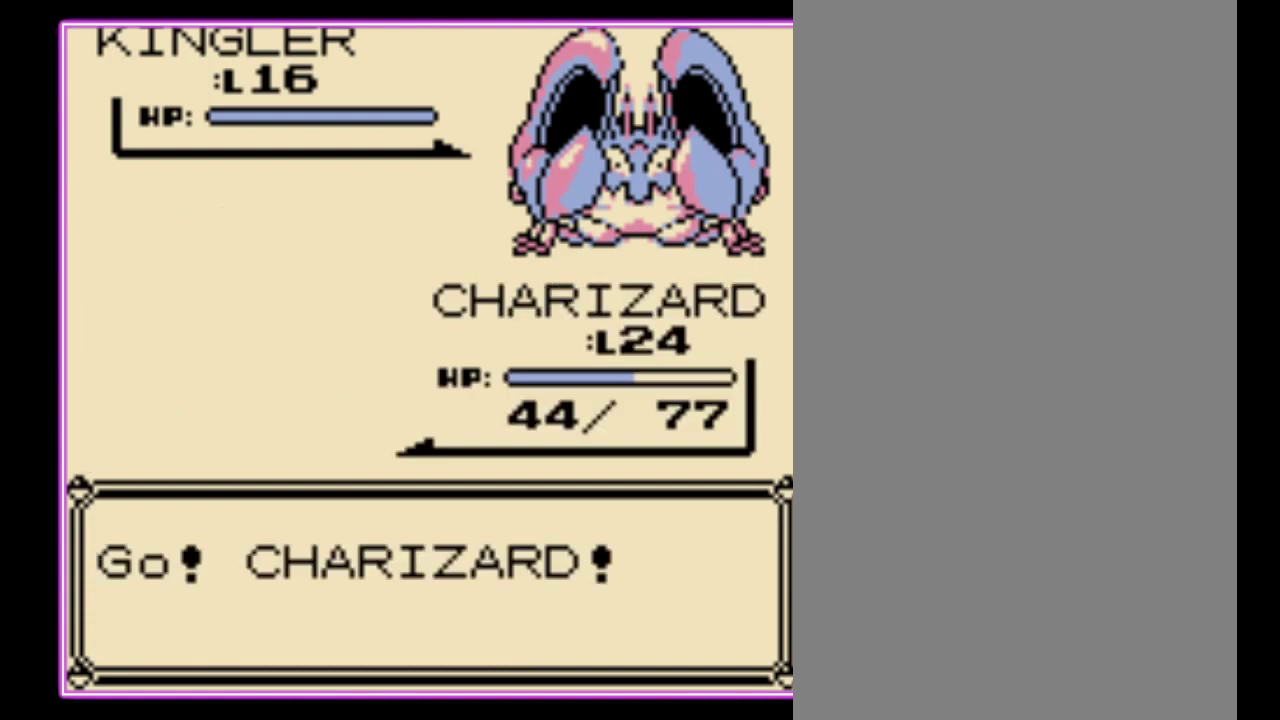
{"buttons": [], "events": [[67, "A", "down"], [133, "A", "up"], [233, "A", "down"], [300, "A", "up"], [367, "A", "down"], [467, "A", "up"]]}